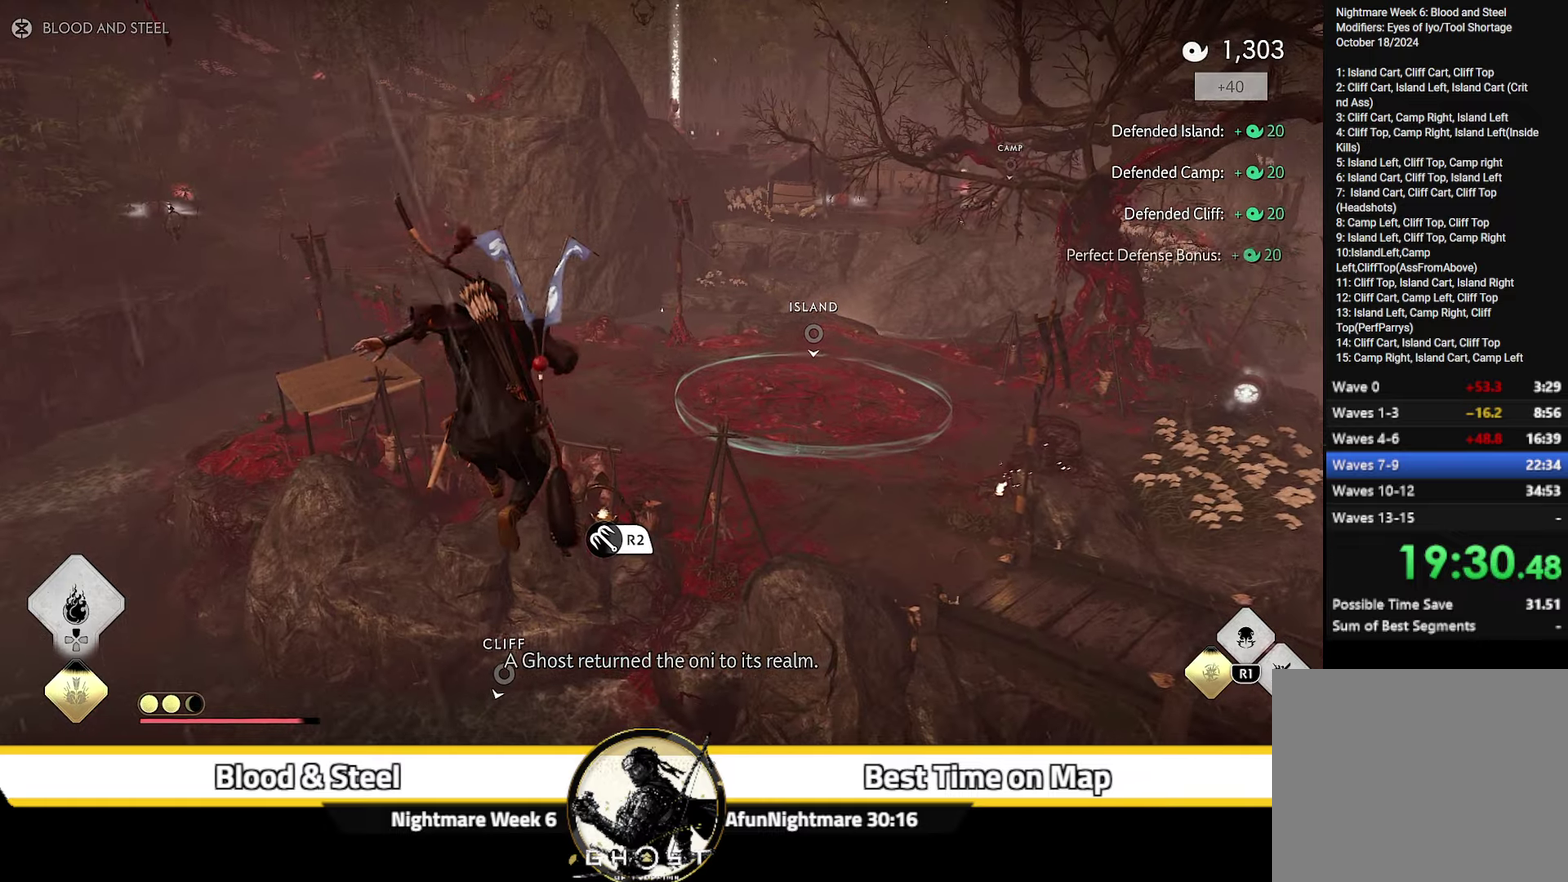
Gameplay with a controller (PlayStation layout); each line is a JSON object with the inputs held at the frame after it (dt_ms = milliseconds from this image to that frame). "events" lists button and stick changes between this image and that frame as [ms after this image, input, new state], when the widget could be followed in between. Not read: L1 TOUCHPAD.
{"dt_ms": 300, "buttons": [], "left_stick": "up", "right_stick": "up", "events": [[283, "right_stick", "up"]]}
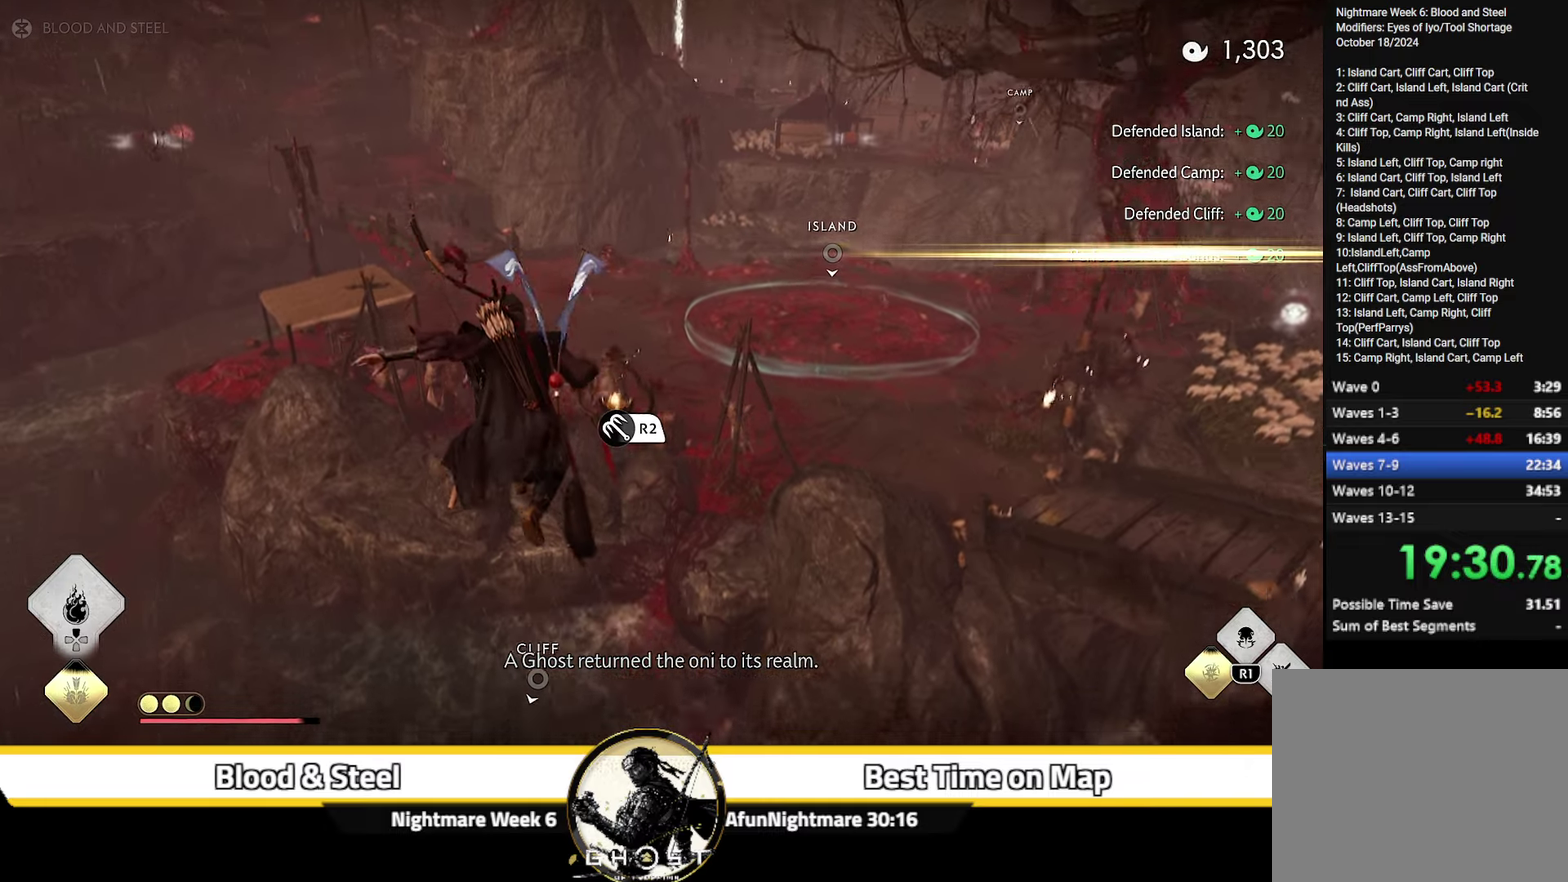
{"dt_ms": 700, "buttons": [], "left_stick": "up", "right_stick": "center", "events": [[33, "R2", "down"], [317, "R2", "up"], [350, "right_stick", "center"]]}
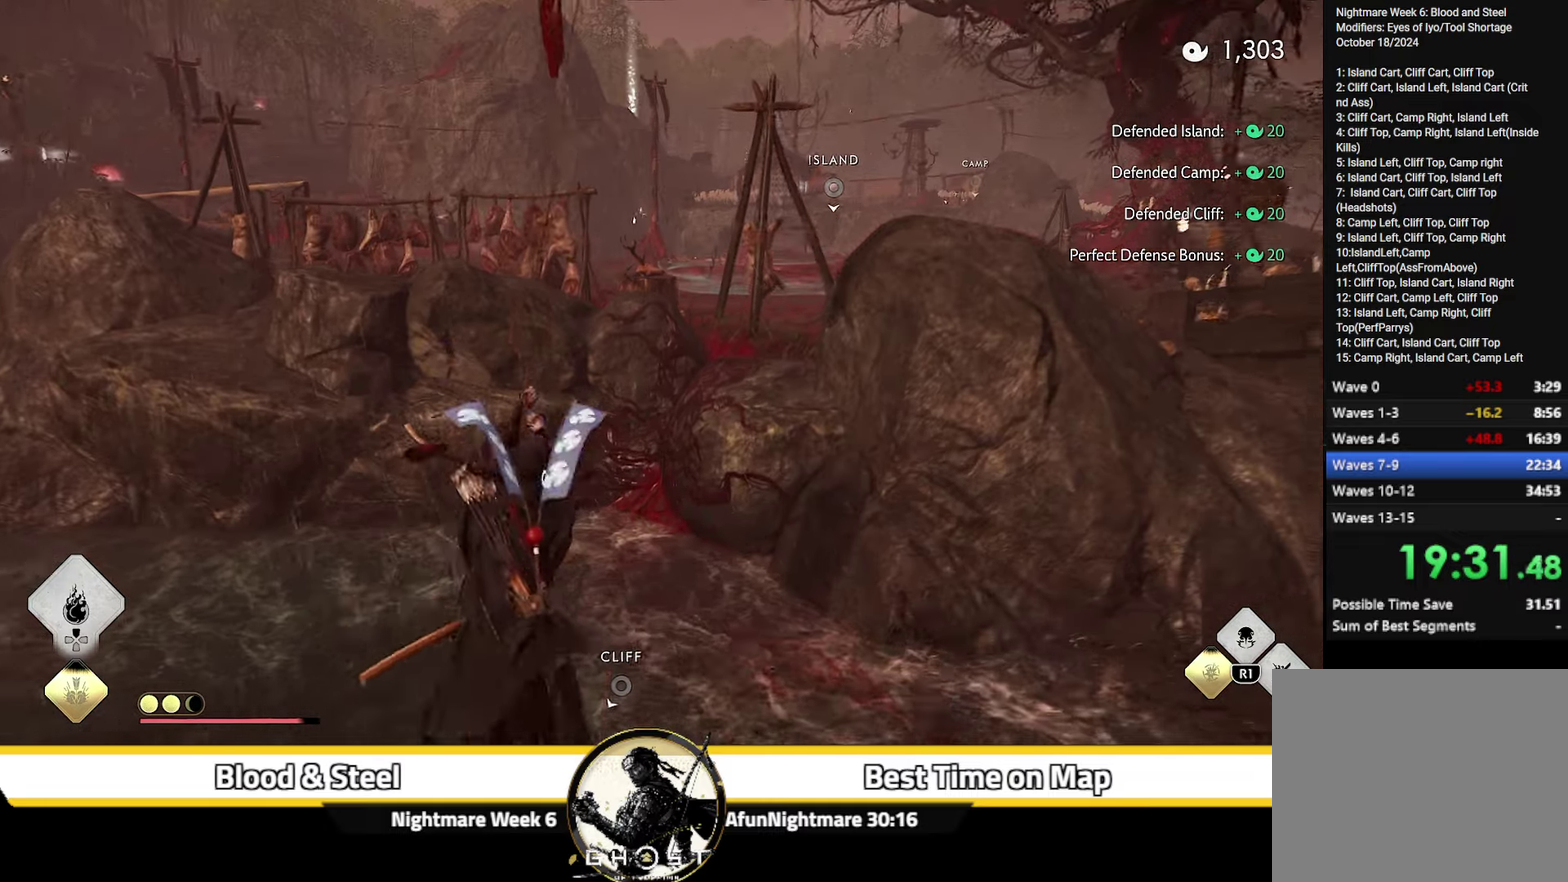
{"dt_ms": 500, "buttons": [], "left_stick": "up", "right_stick": "center", "events": []}
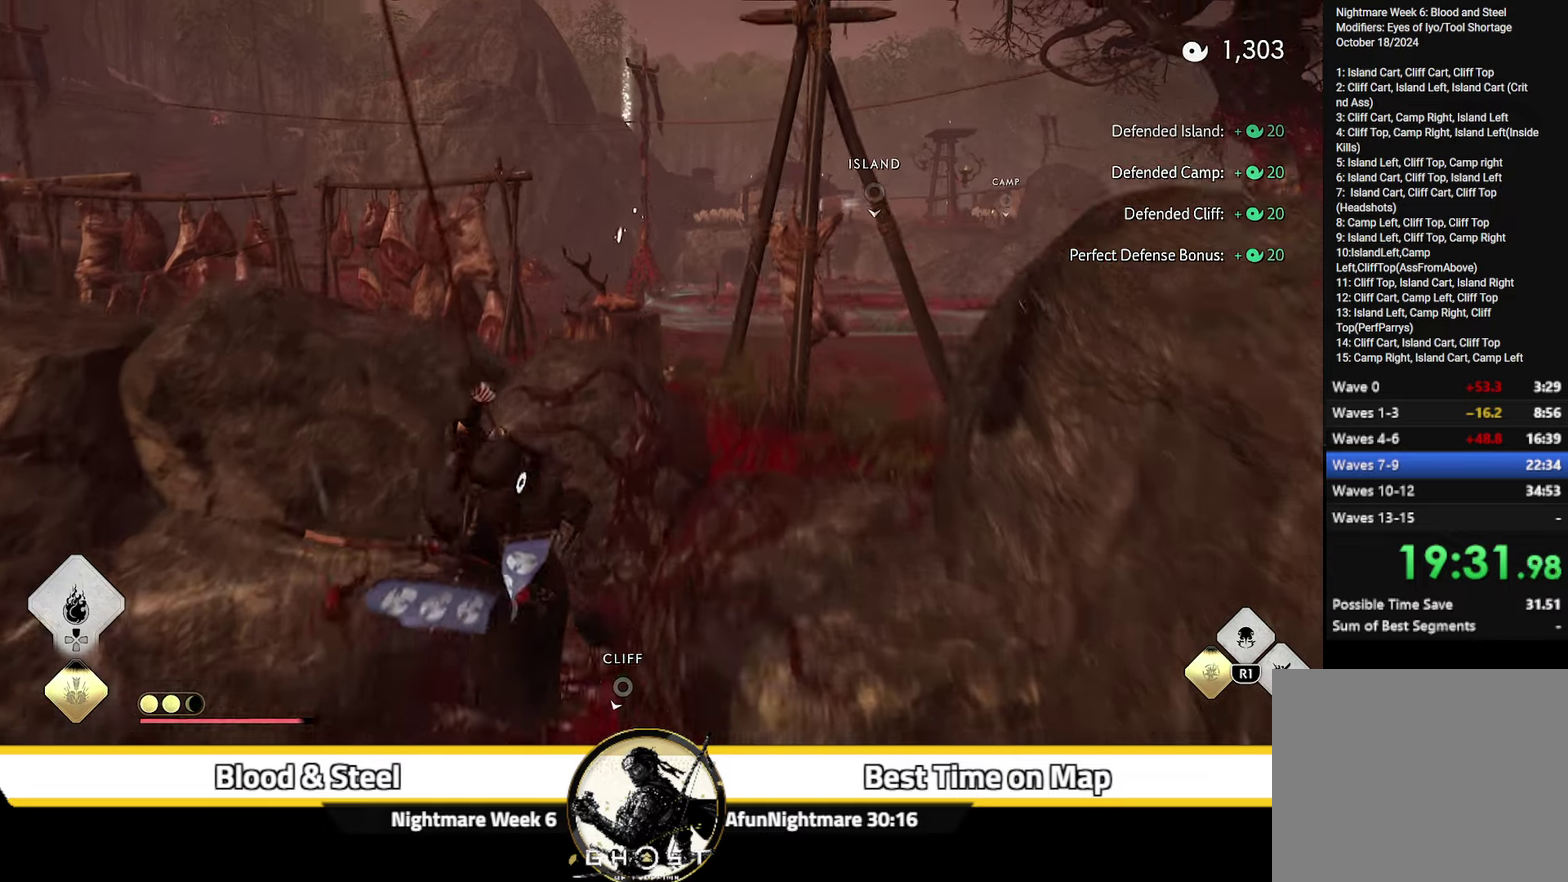
{"dt_ms": 500, "buttons": [], "left_stick": "up", "right_stick": "down", "events": [[33, "CROSS", "down"], [133, "CROSS", "up"], [500, "right_stick", "down"]]}
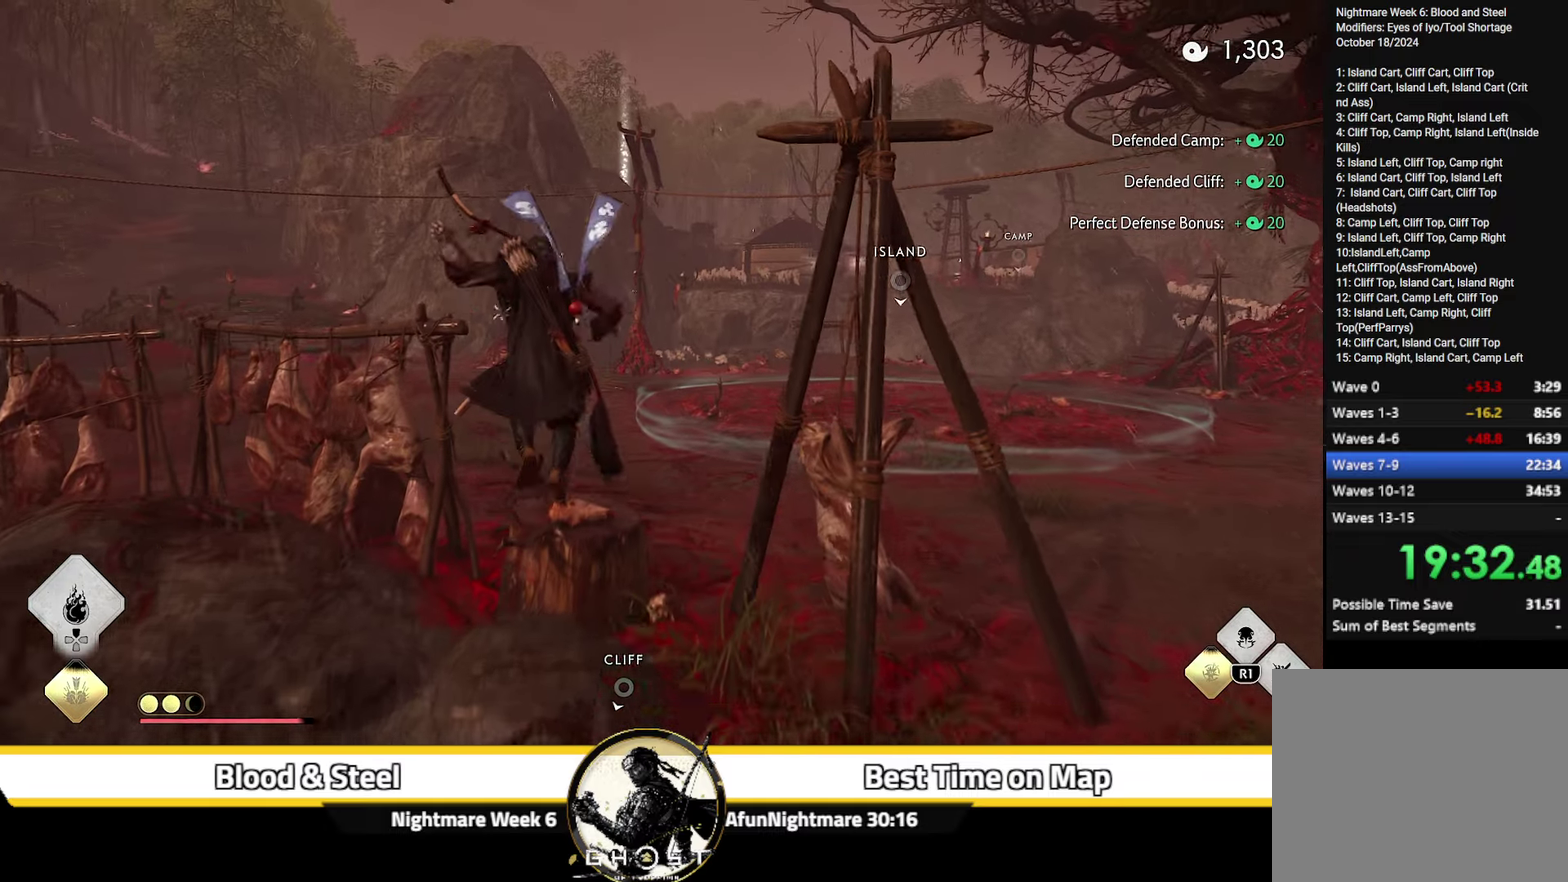
{"dt_ms": 700, "buttons": ["CIRCLE"], "left_stick": "up", "right_stick": "center"}
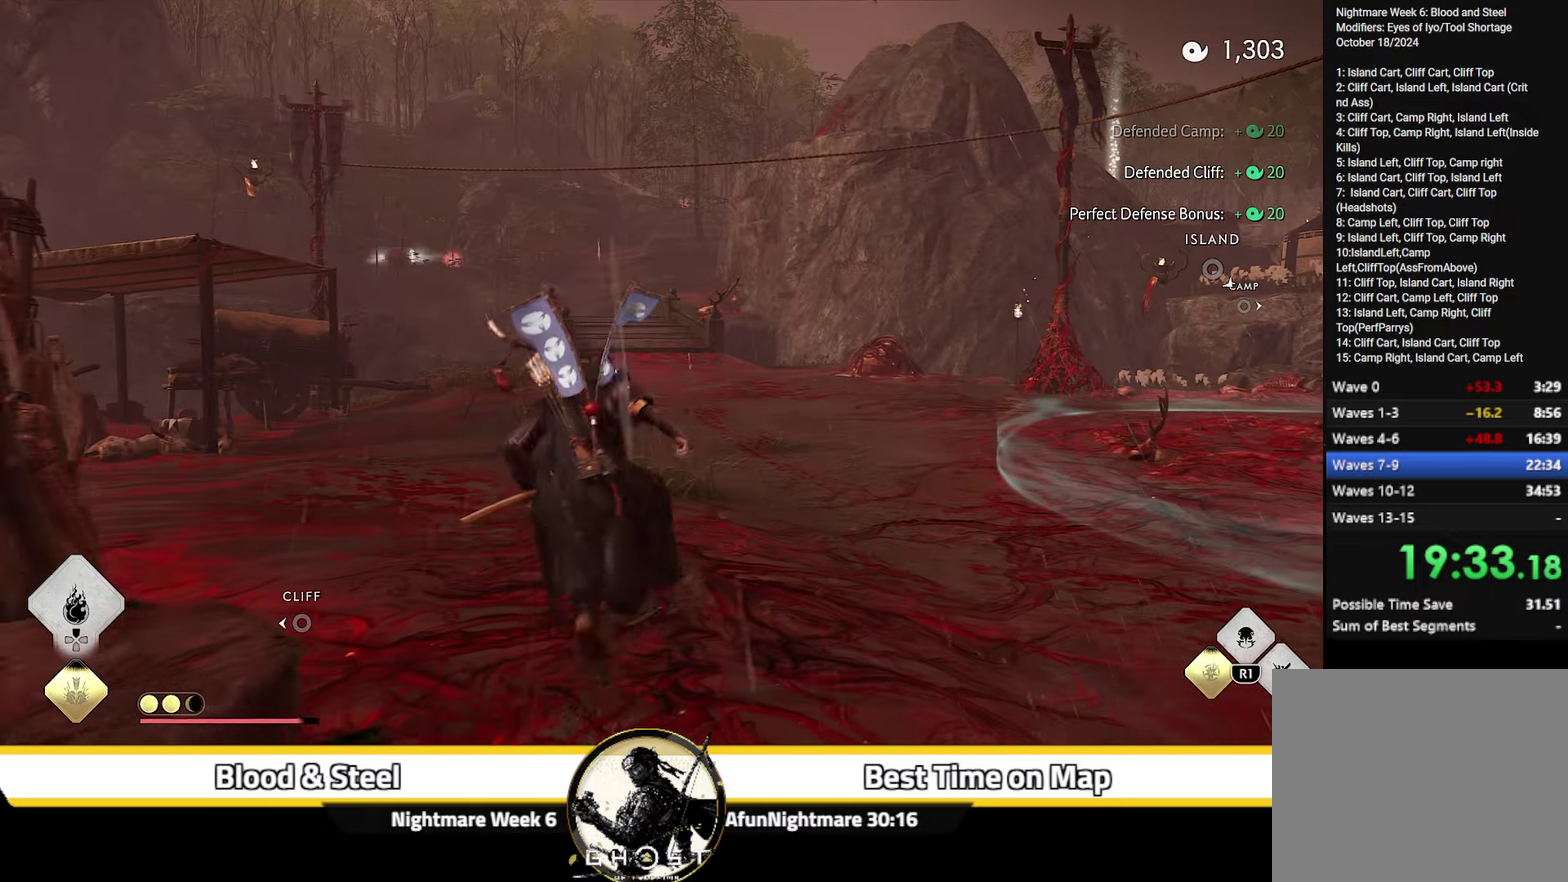
{"dt_ms": 300, "buttons": ["START"], "left_stick": "up", "right_stick": "center", "events": [[17, "CIRCLE", "up"], [167, "CIRCLE", "down"], [250, "START", "down"], [267, "CIRCLE", "up"]]}
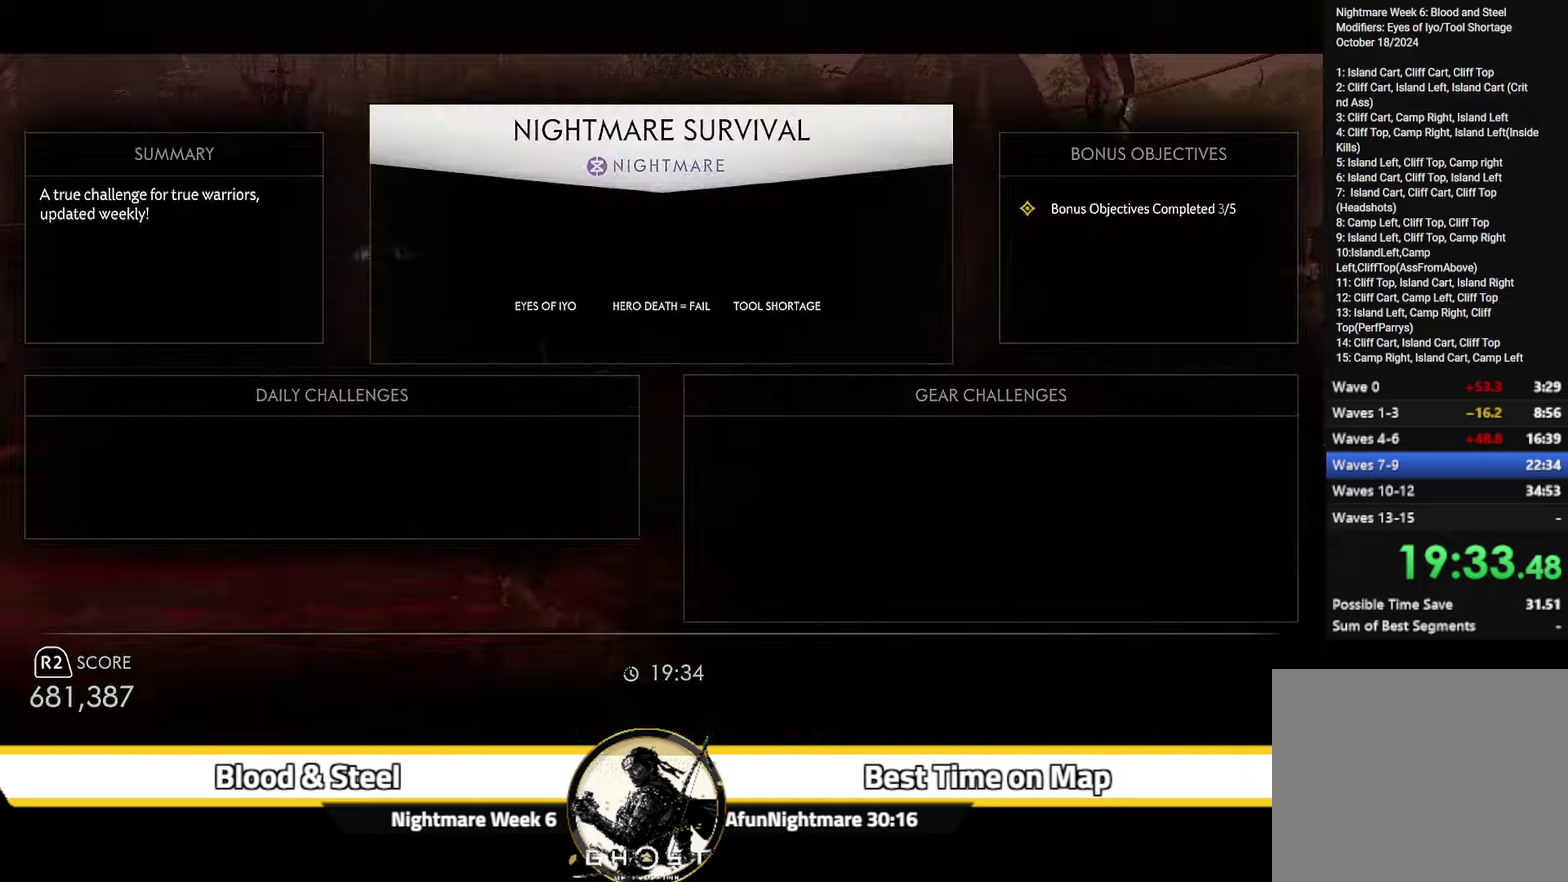
{"dt_ms": 400, "buttons": [], "left_stick": "up", "right_stick": "up-left", "events": [[83, "START", "up"], [83, "left_stick", "center"], [117, "CIRCLE", "down"], [167, "CIRCLE", "up"], [233, "left_stick", "up"], [300, "right_stick", "left"], [350, "right_stick", "up-left"]]}
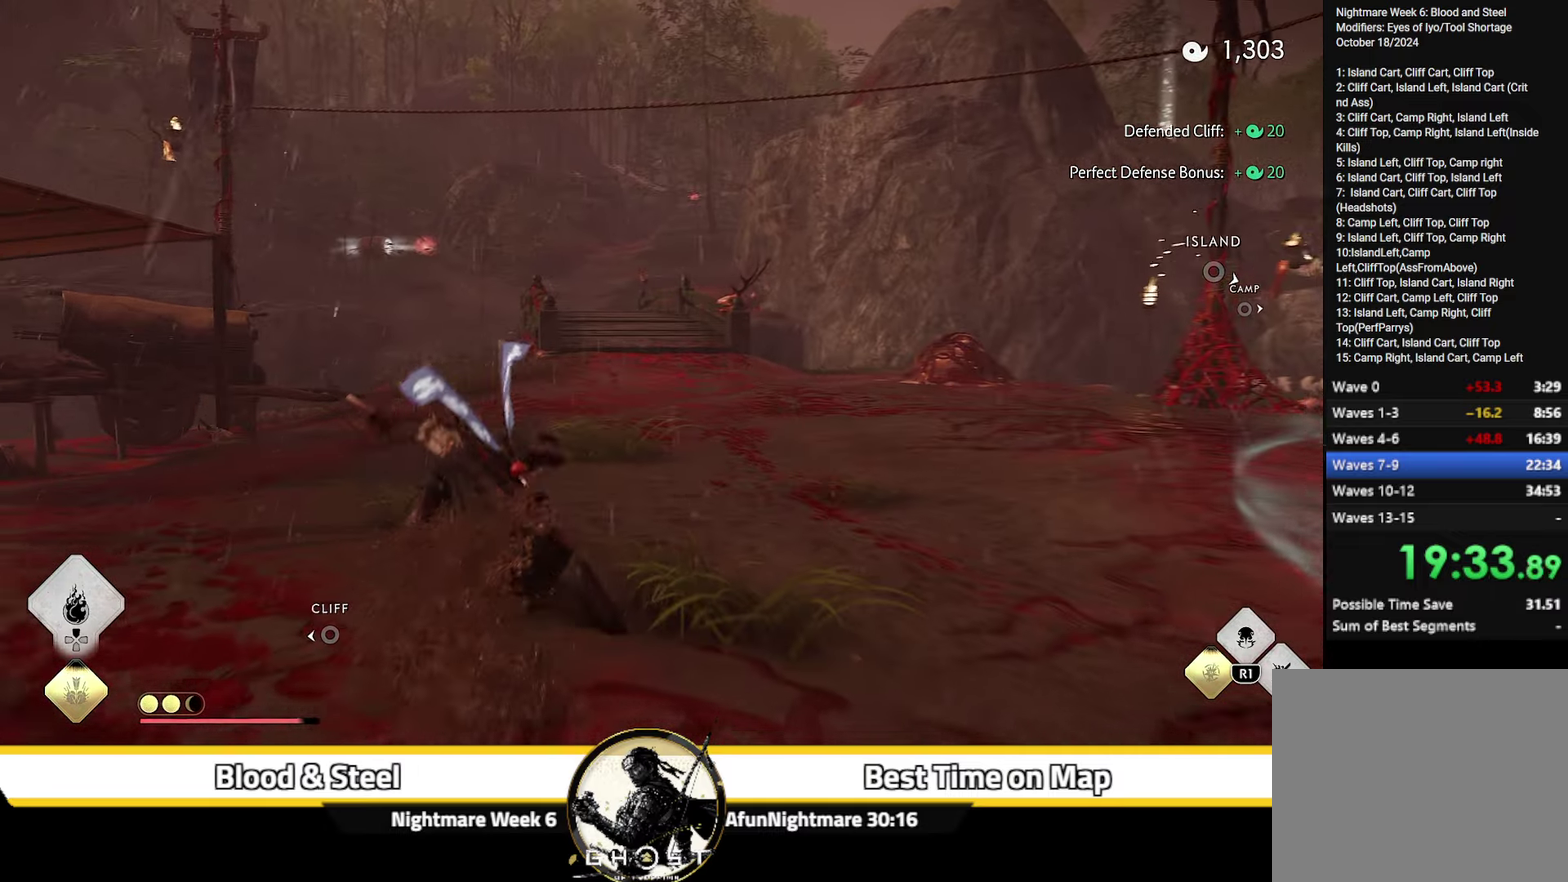
{"dt_ms": 700, "buttons": [], "left_stick": "up", "right_stick": "center"}
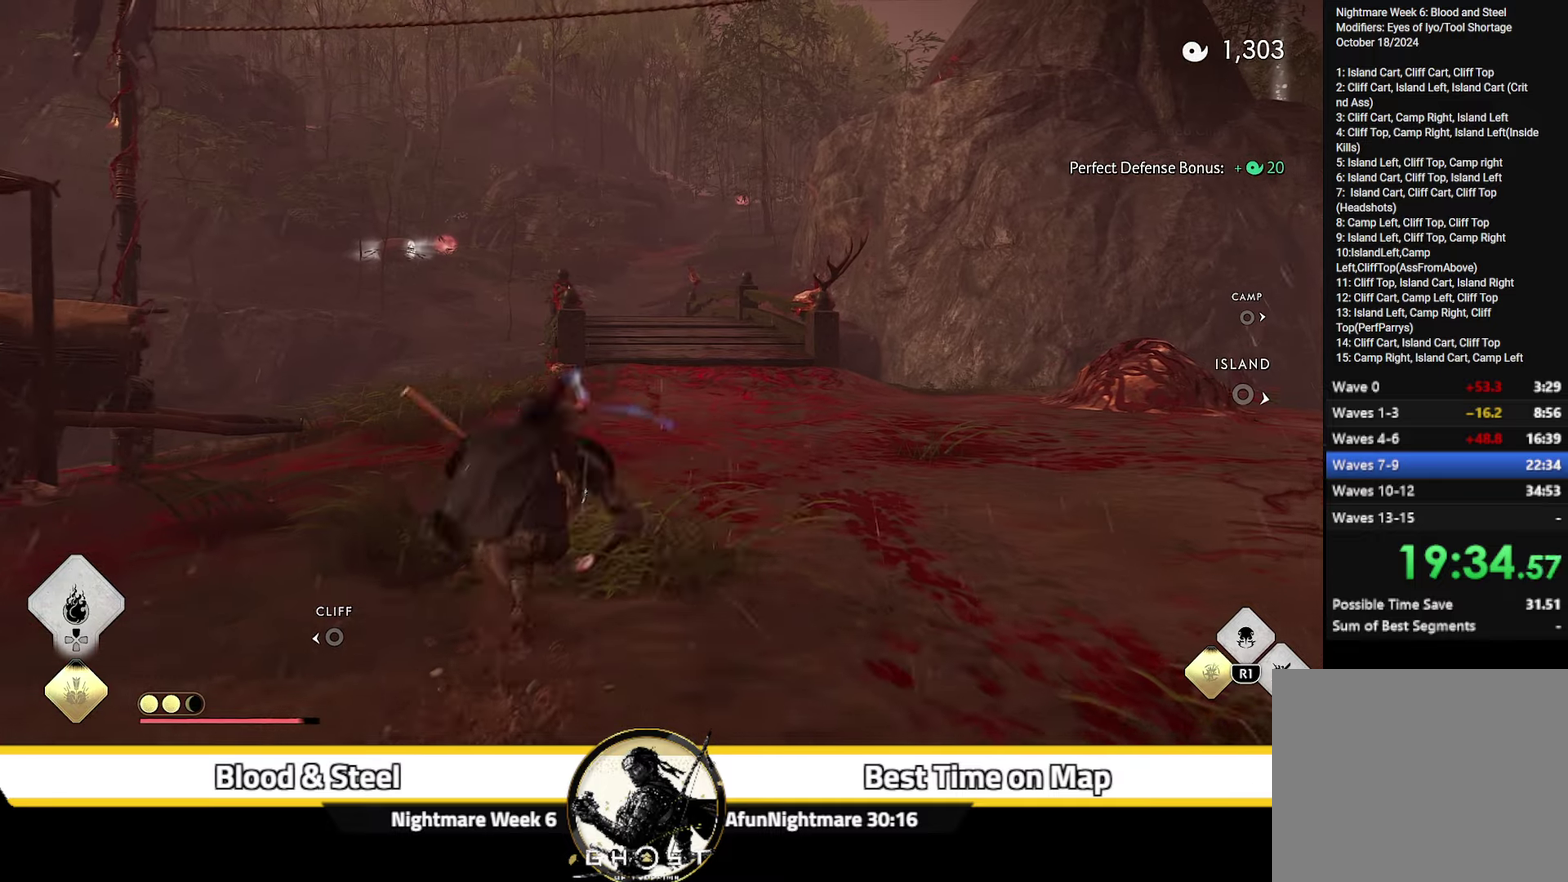
{"dt_ms": 400, "buttons": [], "left_stick": "up", "right_stick": "center", "events": [[150, "right_stick", "up-left"], [250, "right_stick", "center"]]}
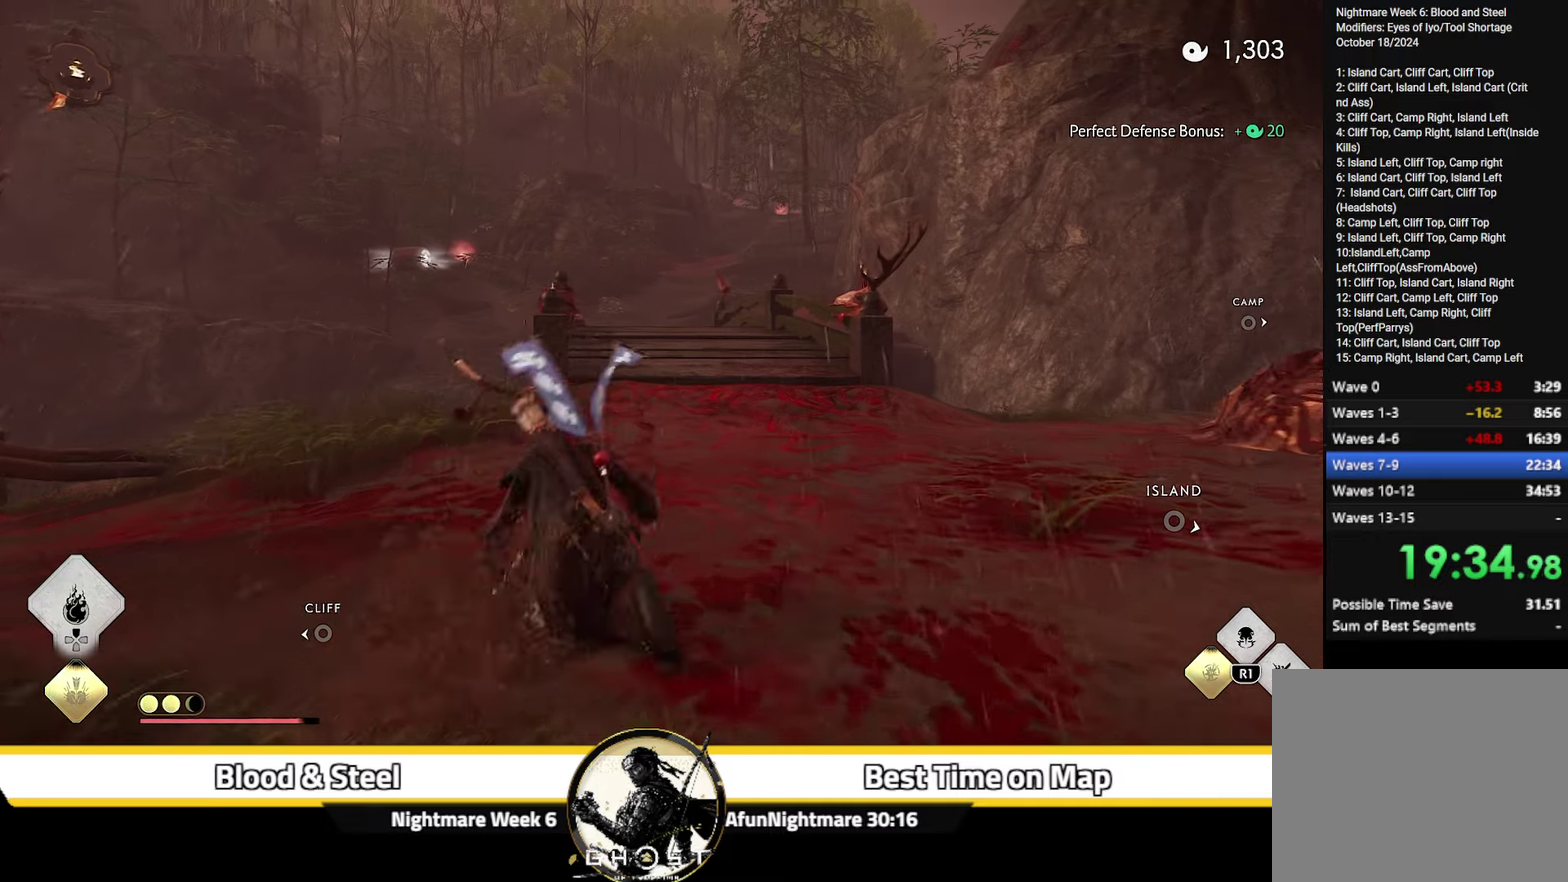
{"dt_ms": 700, "buttons": [], "left_stick": "up", "right_stick": "left"}
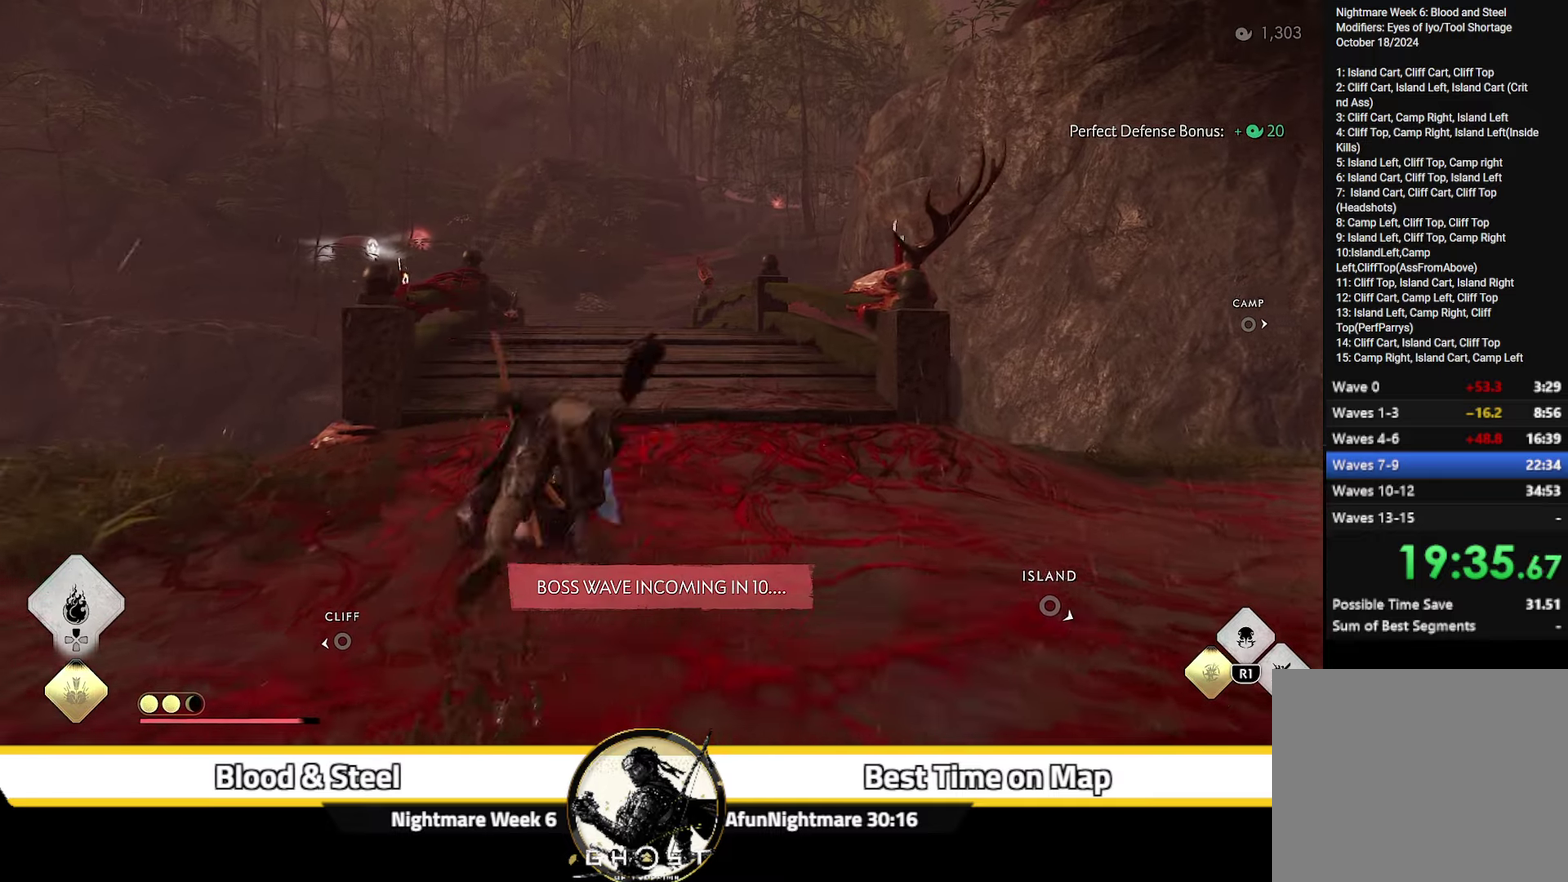
{"dt_ms": 300, "buttons": [], "left_stick": "up", "right_stick": "center", "events": [[200, "right_stick", "center"]]}
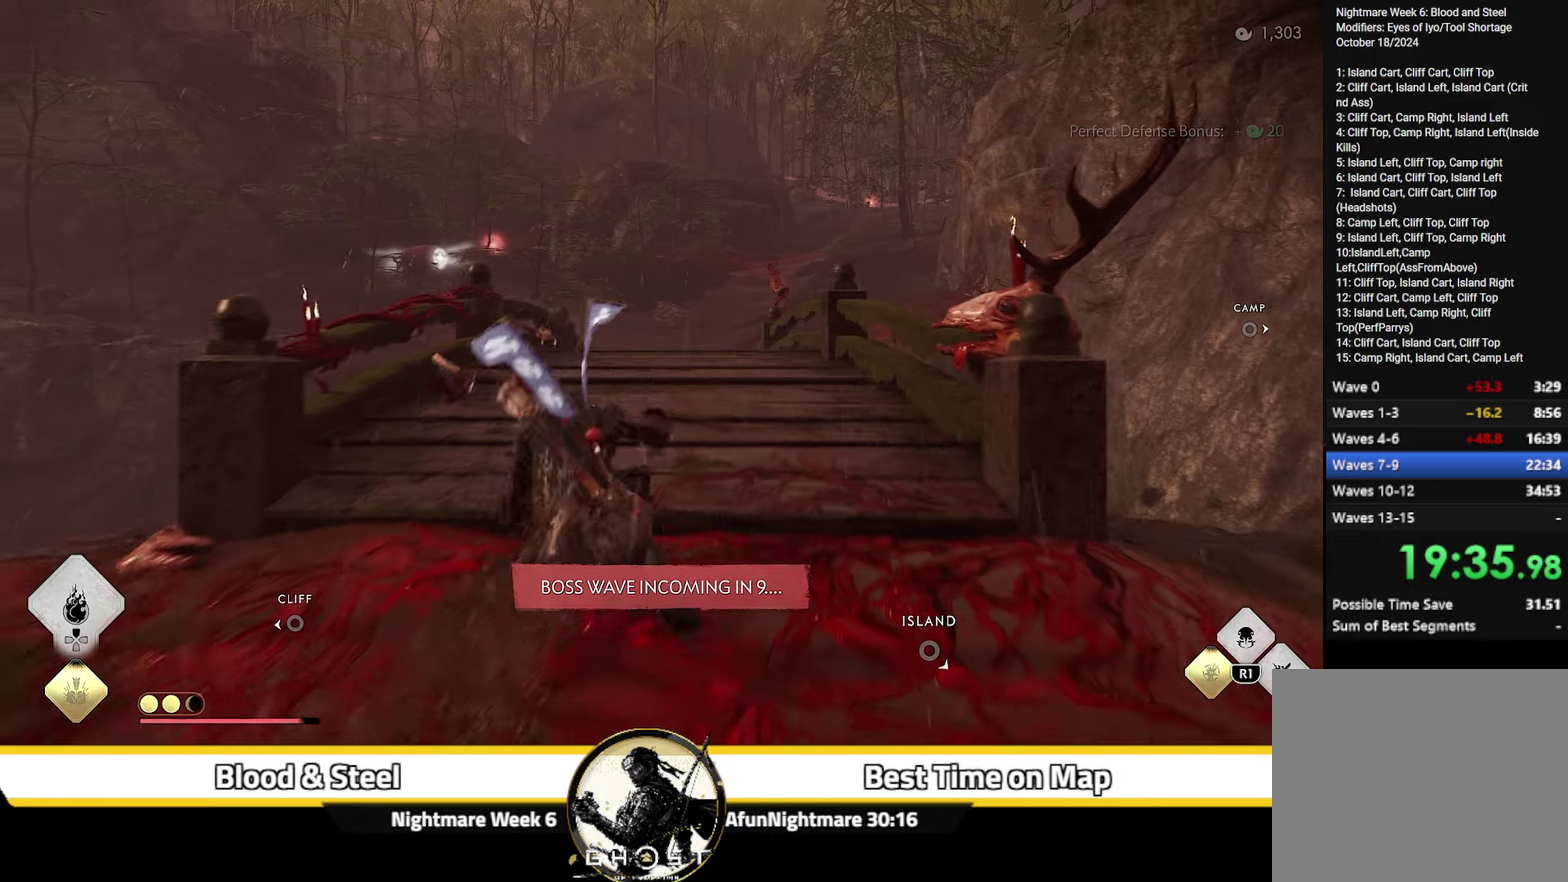
{"dt_ms": 500, "buttons": [], "left_stick": "up", "right_stick": "center"}
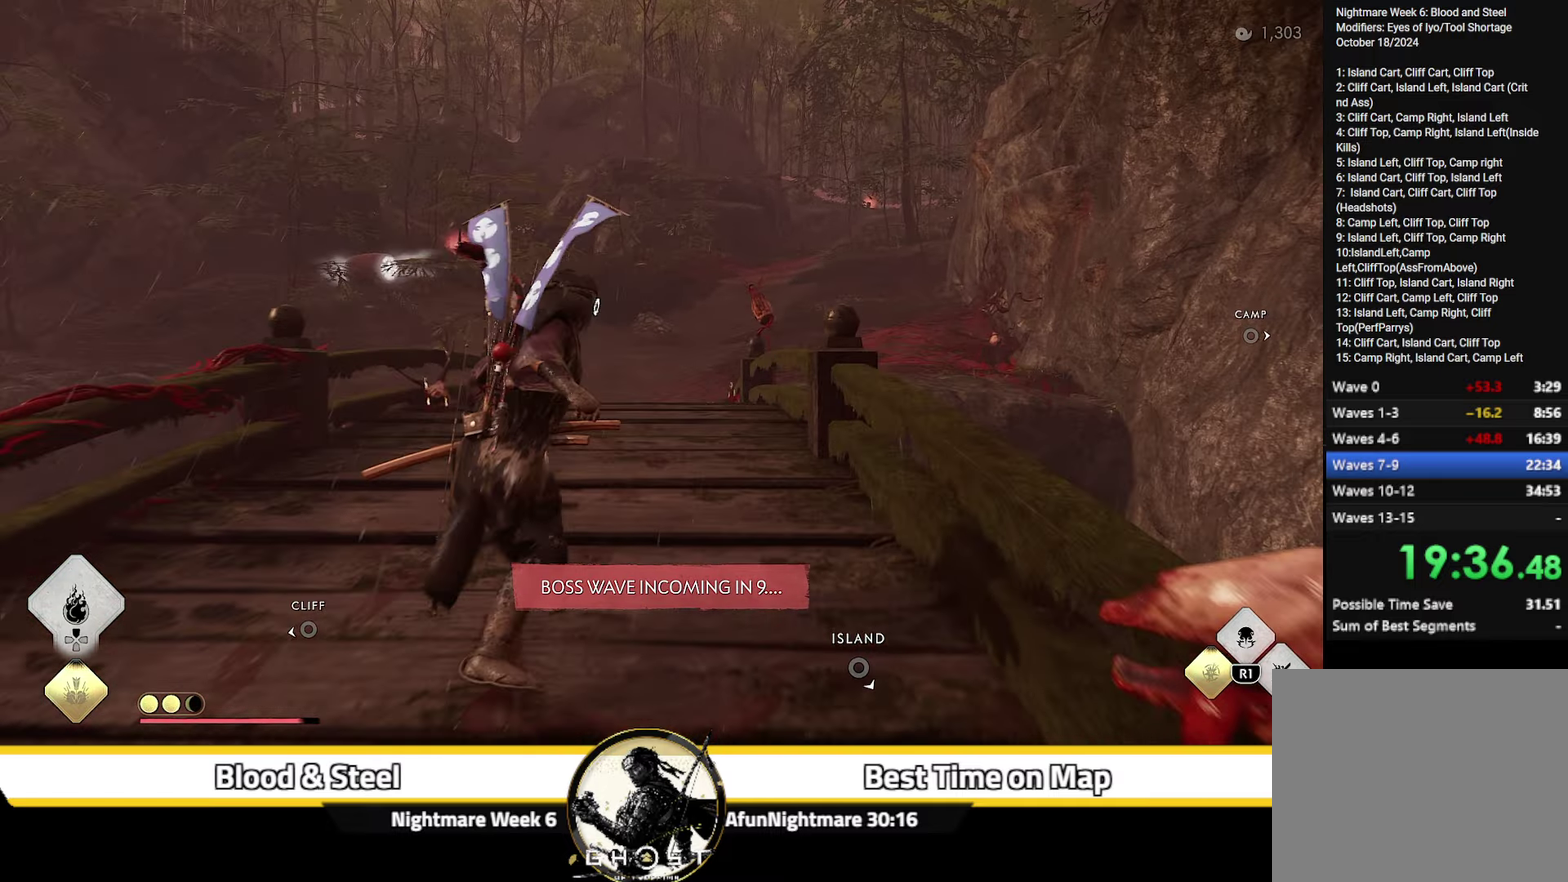
{"dt_ms": 500, "buttons": [], "left_stick": "up", "right_stick": "left", "events": [[67, "CIRCLE", "down"], [150, "CIRCLE", "up"], [250, "right_stick", "left"]]}
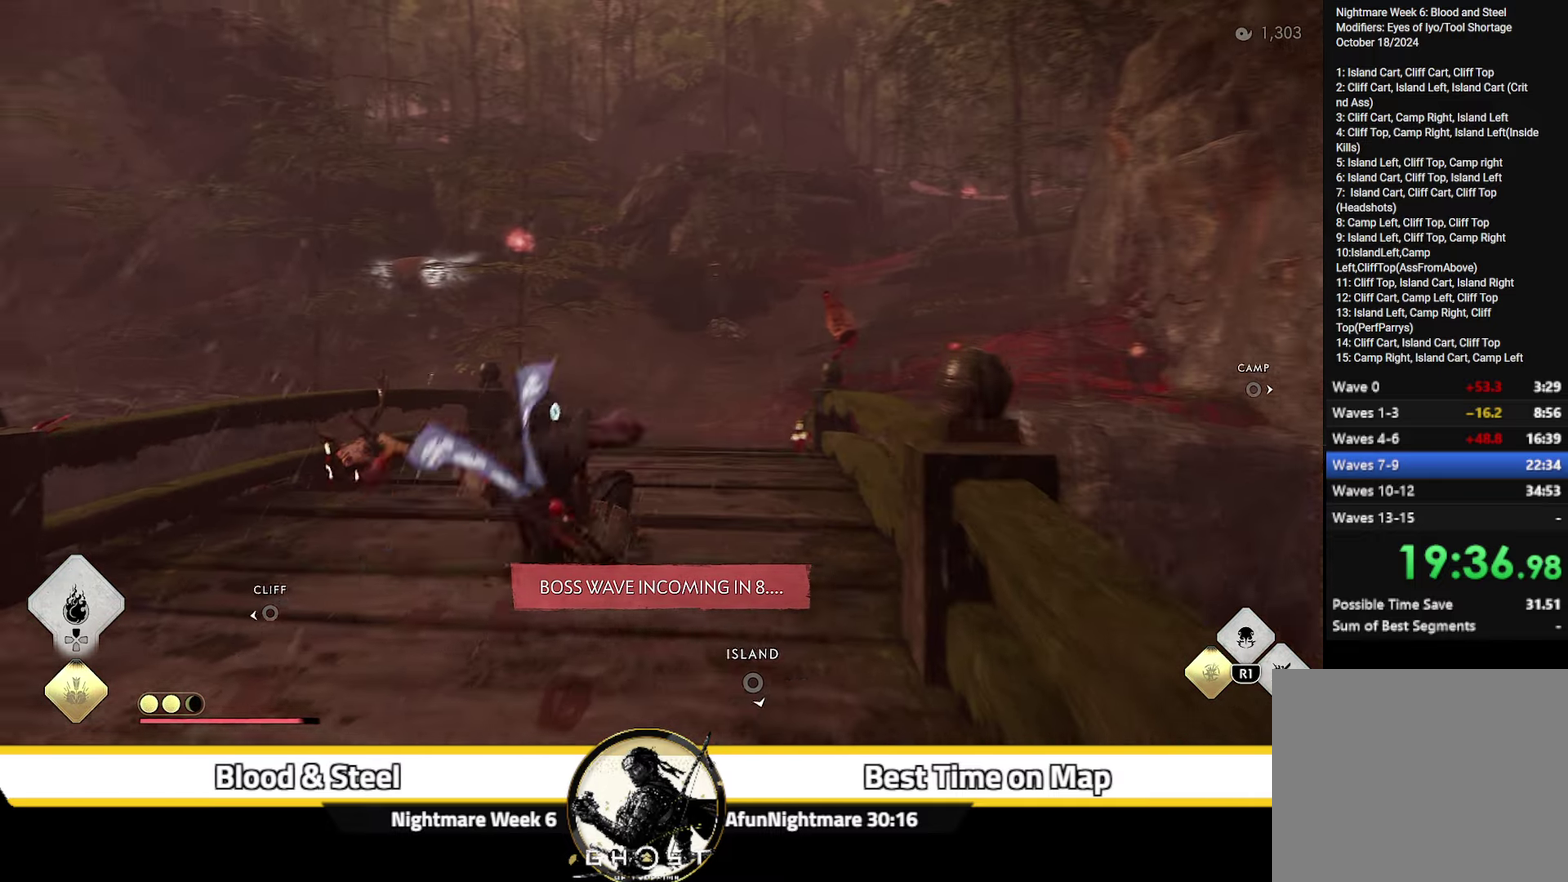
{"dt_ms": 500, "buttons": [], "left_stick": "up", "right_stick": "center"}
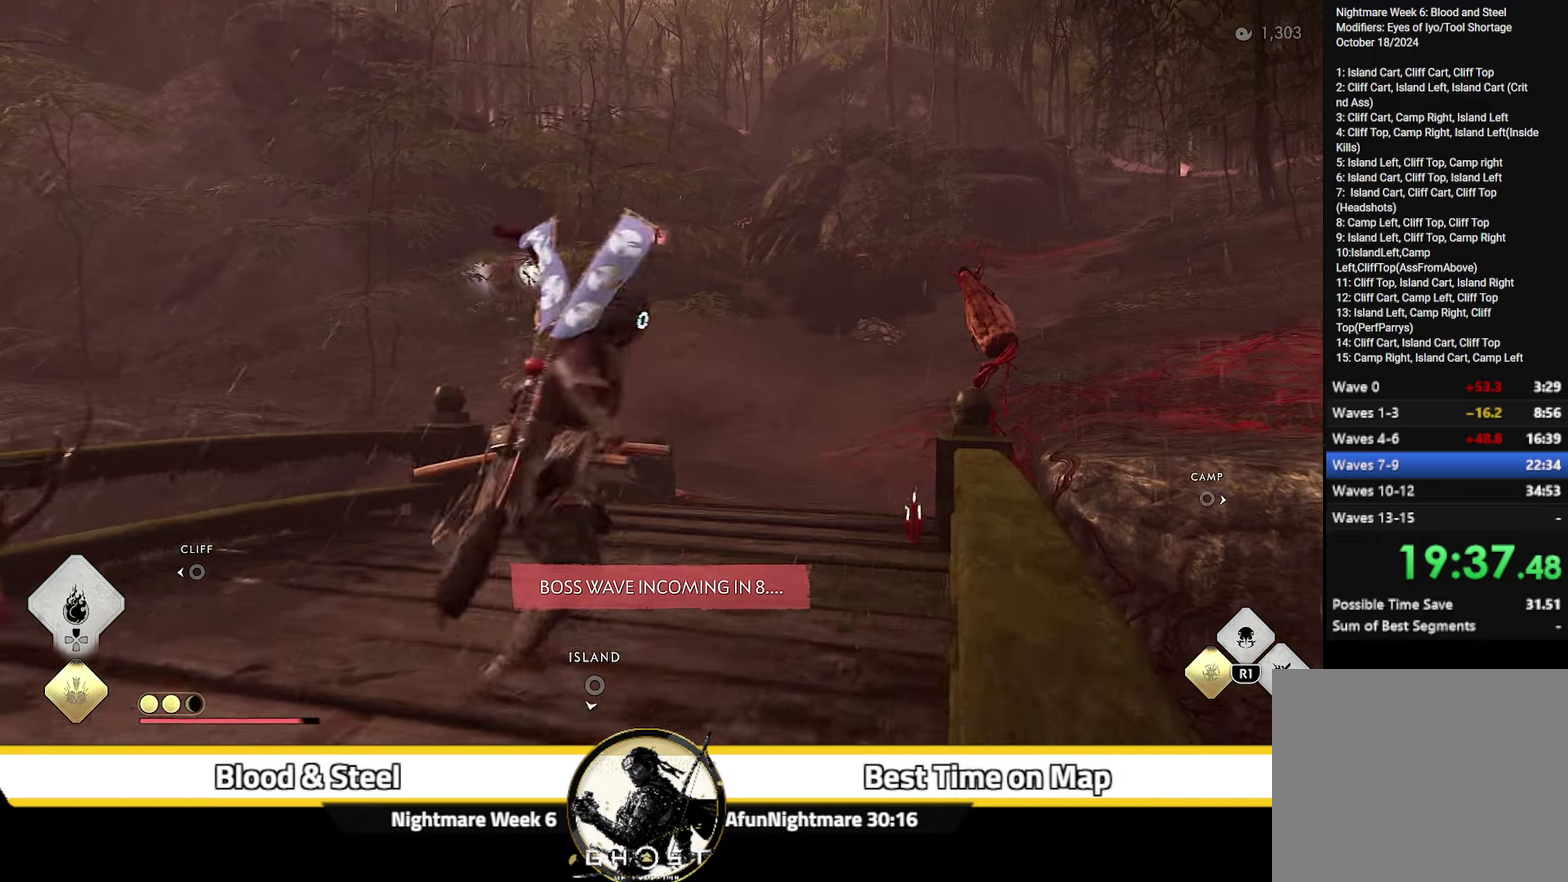
{"dt_ms": 500, "buttons": [], "left_stick": "up-right", "right_stick": "center", "events": [[134, "CIRCLE", "down"], [234, "CIRCLE", "up"], [384, "right_stick", "up-left"], [500, "left_stick", "up-right"], [500, "right_stick", "center"]]}
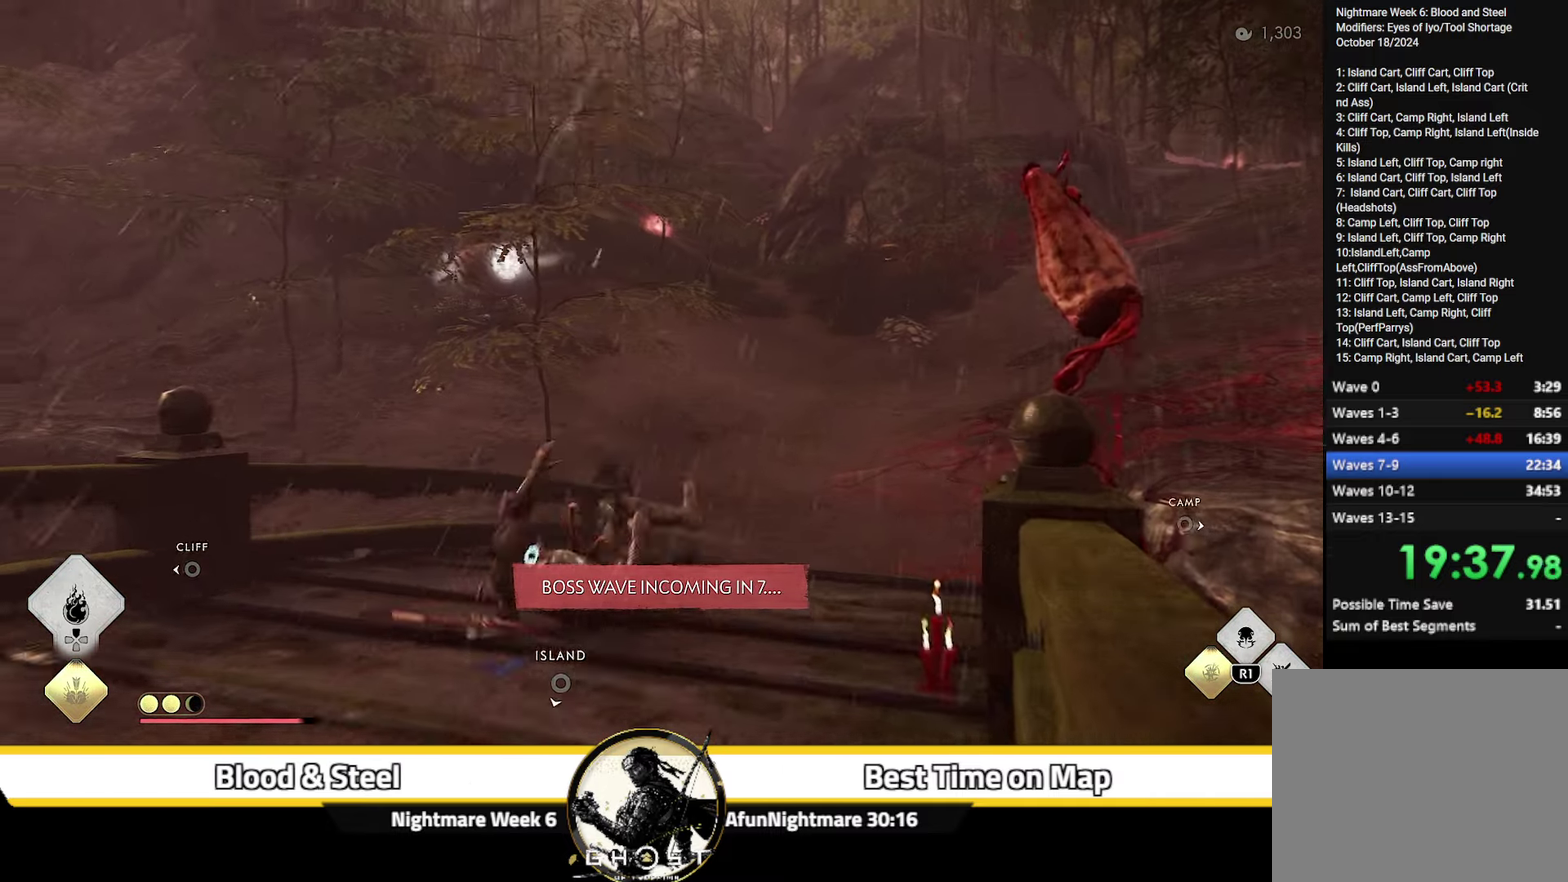
{"dt_ms": 400, "buttons": [], "left_stick": "up", "right_stick": "center"}
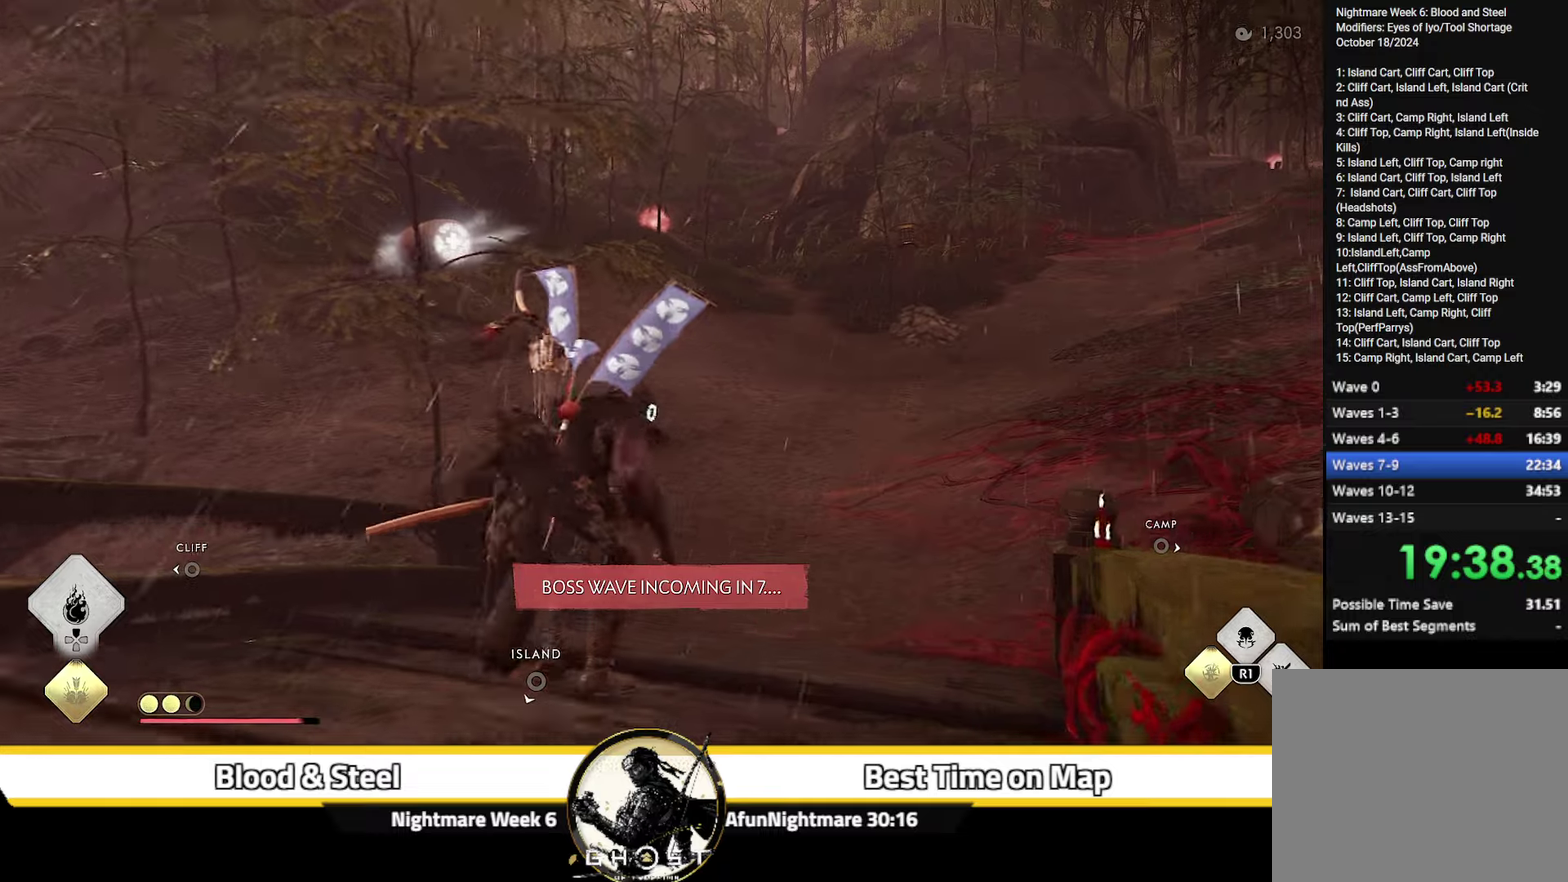
{"dt_ms": 600, "buttons": [], "left_stick": "up-right", "right_stick": "left", "events": [[50, "CIRCLE", "down"], [100, "CIRCLE", "up"], [266, "CIRCLE", "down"], [383, "CIRCLE", "up"], [483, "right_stick", "left"], [516, "left_stick", "up-right"]]}